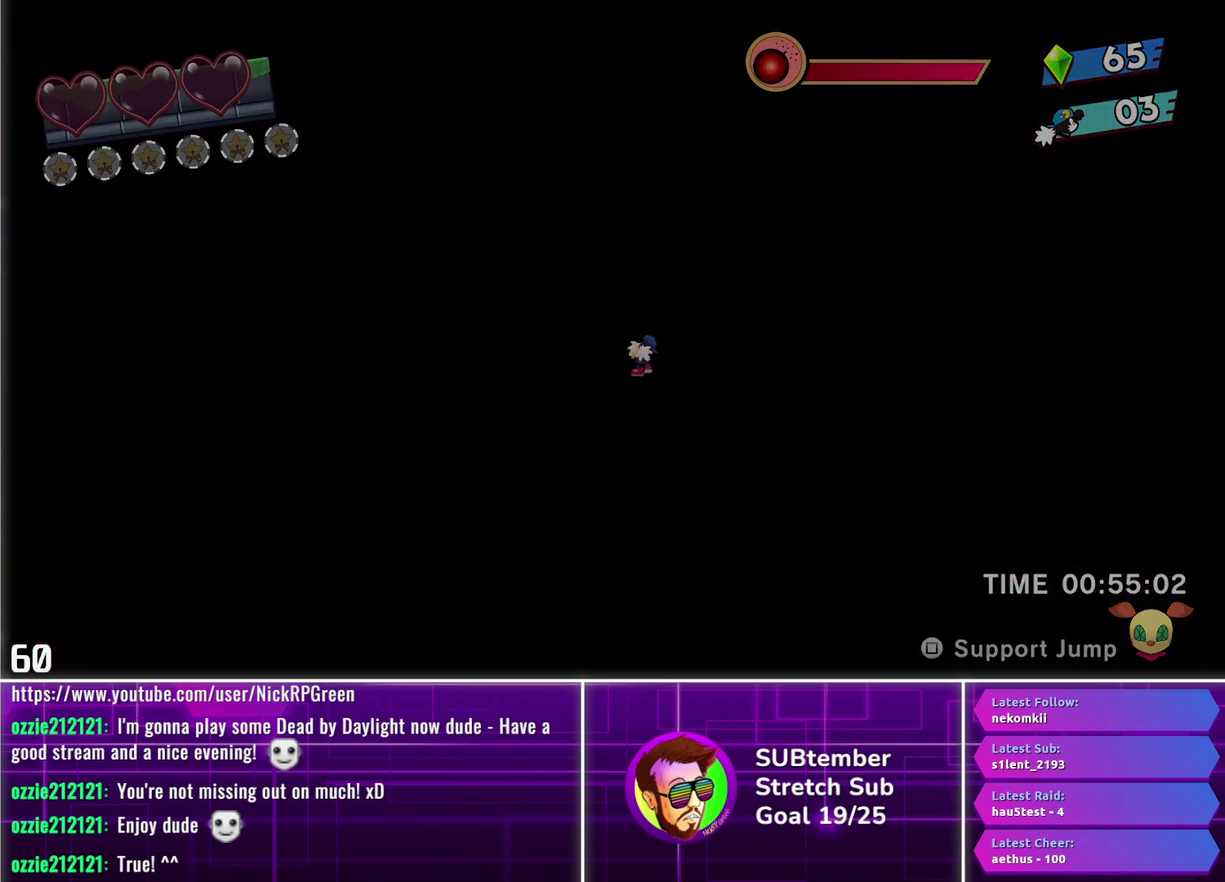
Gameplay with a controller (PlayStation layout); each line is a JSON object with the inputs held at the frame after it. "events" lists button and stick changes between this image and that frame as [ms after this image, input, new state], when the widget could be followed in between. Not read: R3 right_stick.
{"buttons": [], "left_stick": "center", "events": []}
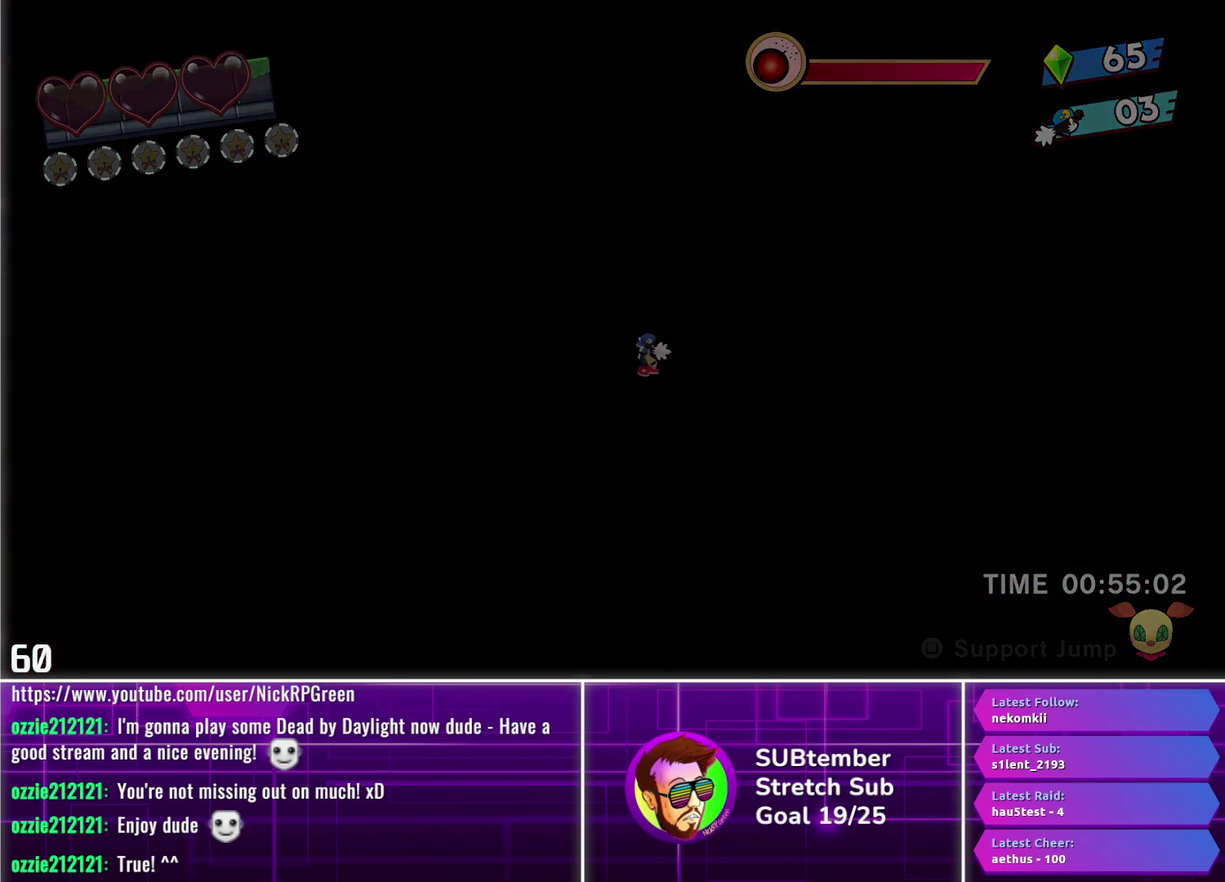
{"buttons": [], "left_stick": "center", "events": []}
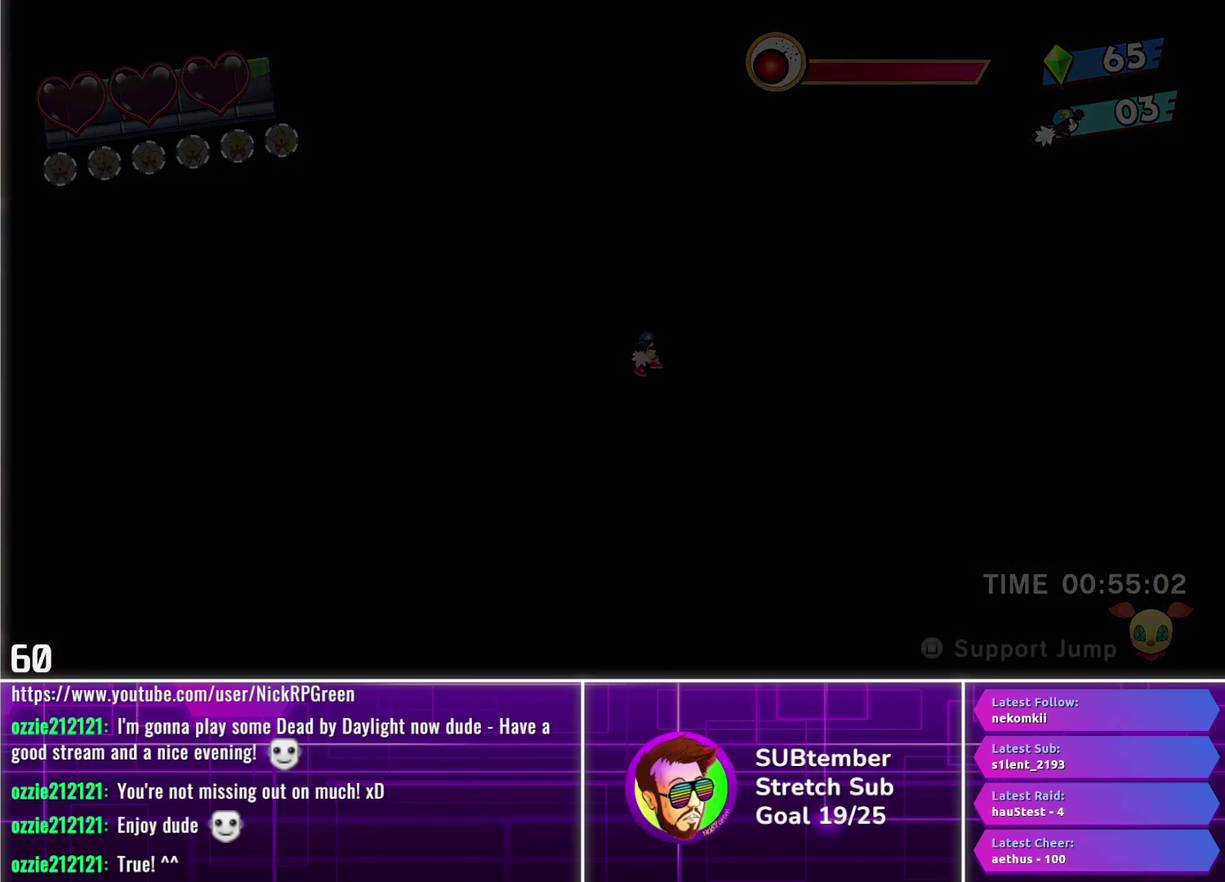
{"buttons": [], "left_stick": "center", "events": []}
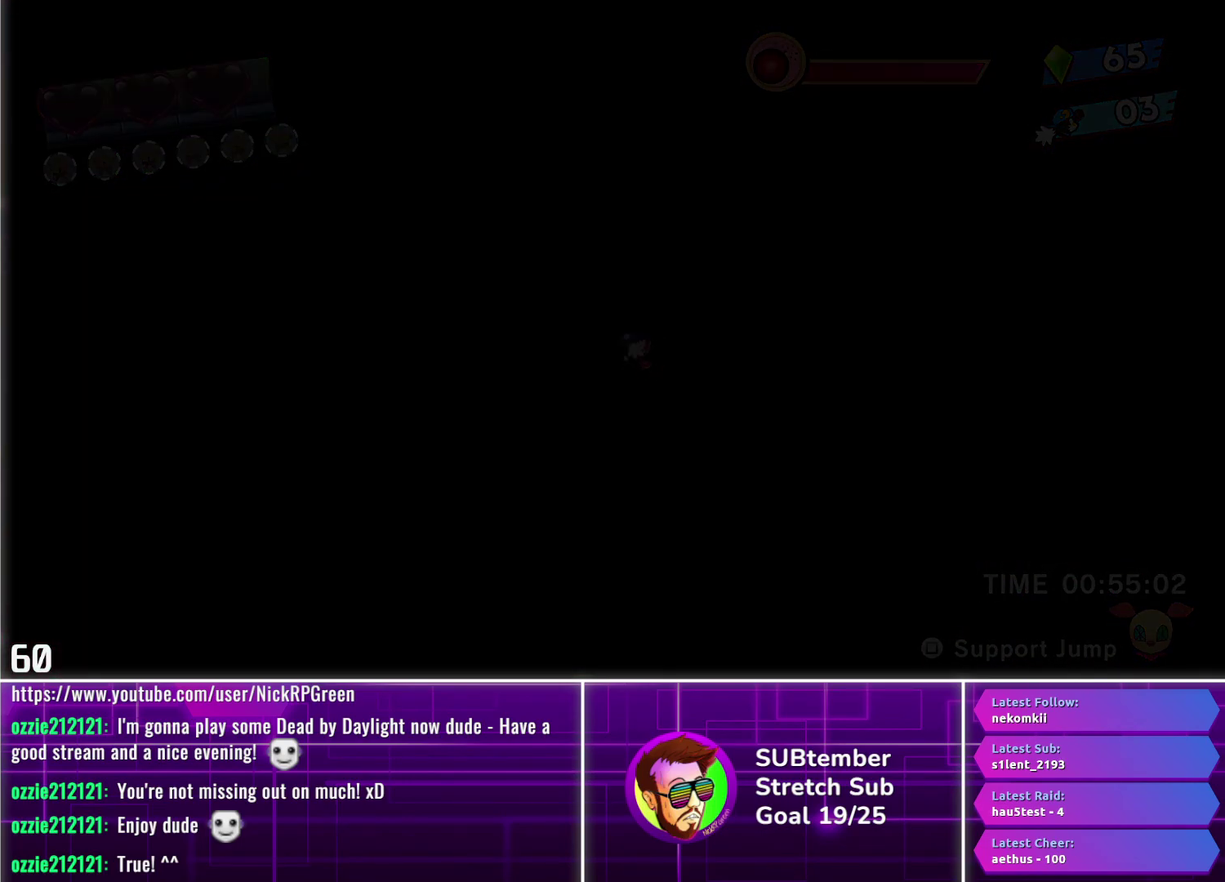
{"buttons": ["DPAD_RIGHT"], "left_stick": "center", "events": [[483, "DPAD_RIGHT", "down"]]}
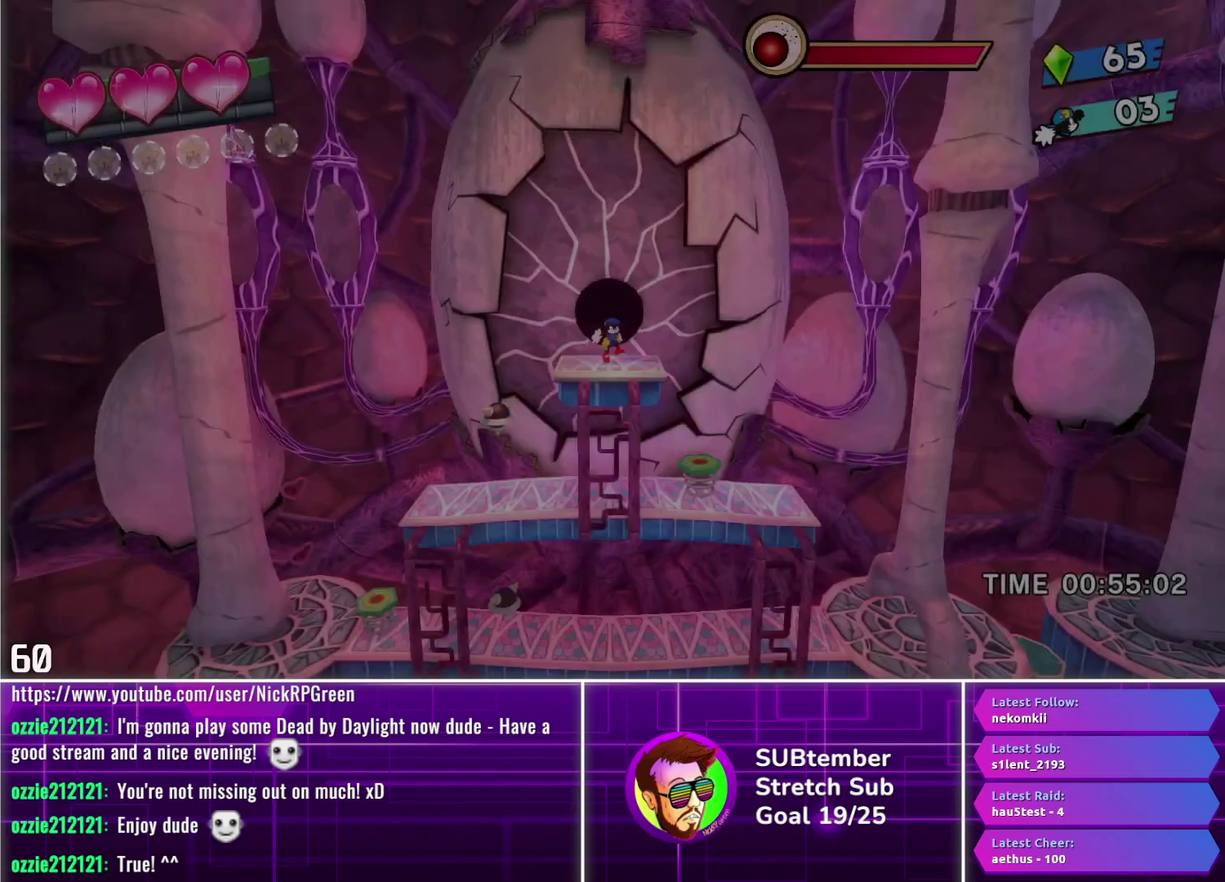
{"buttons": ["DPAD_RIGHT"], "left_stick": "center", "events": []}
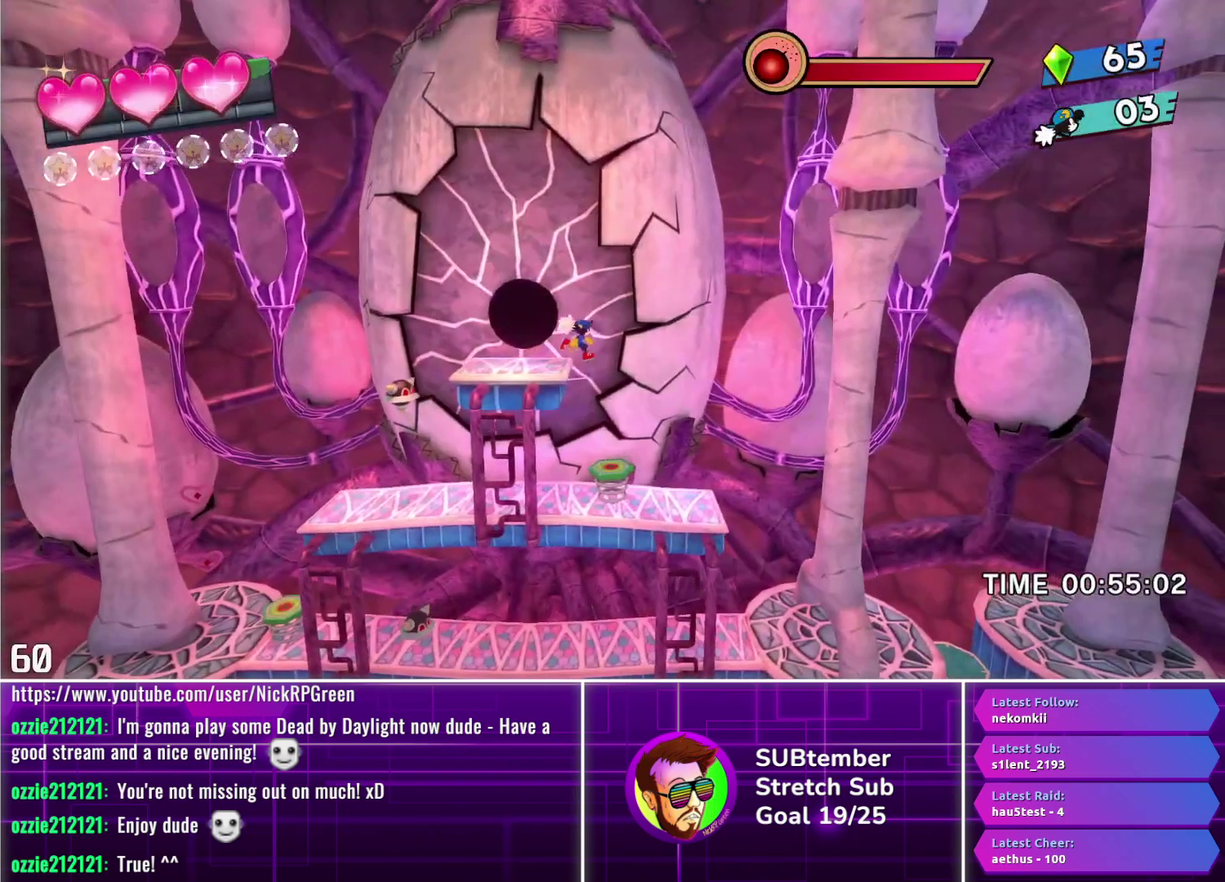
{"buttons": ["DPAD_RIGHT"], "left_stick": "center", "events": []}
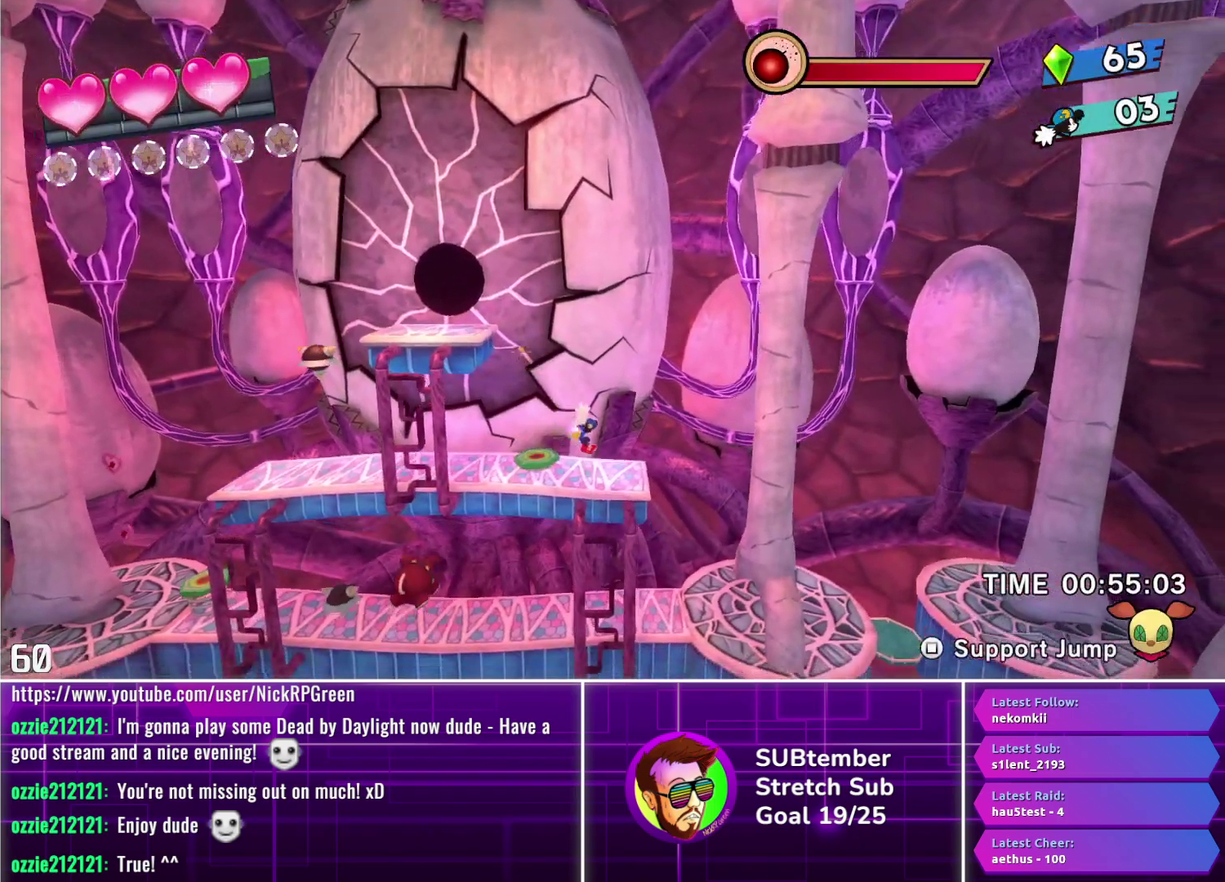
{"buttons": ["DPAD_RIGHT"], "left_stick": "center", "events": []}
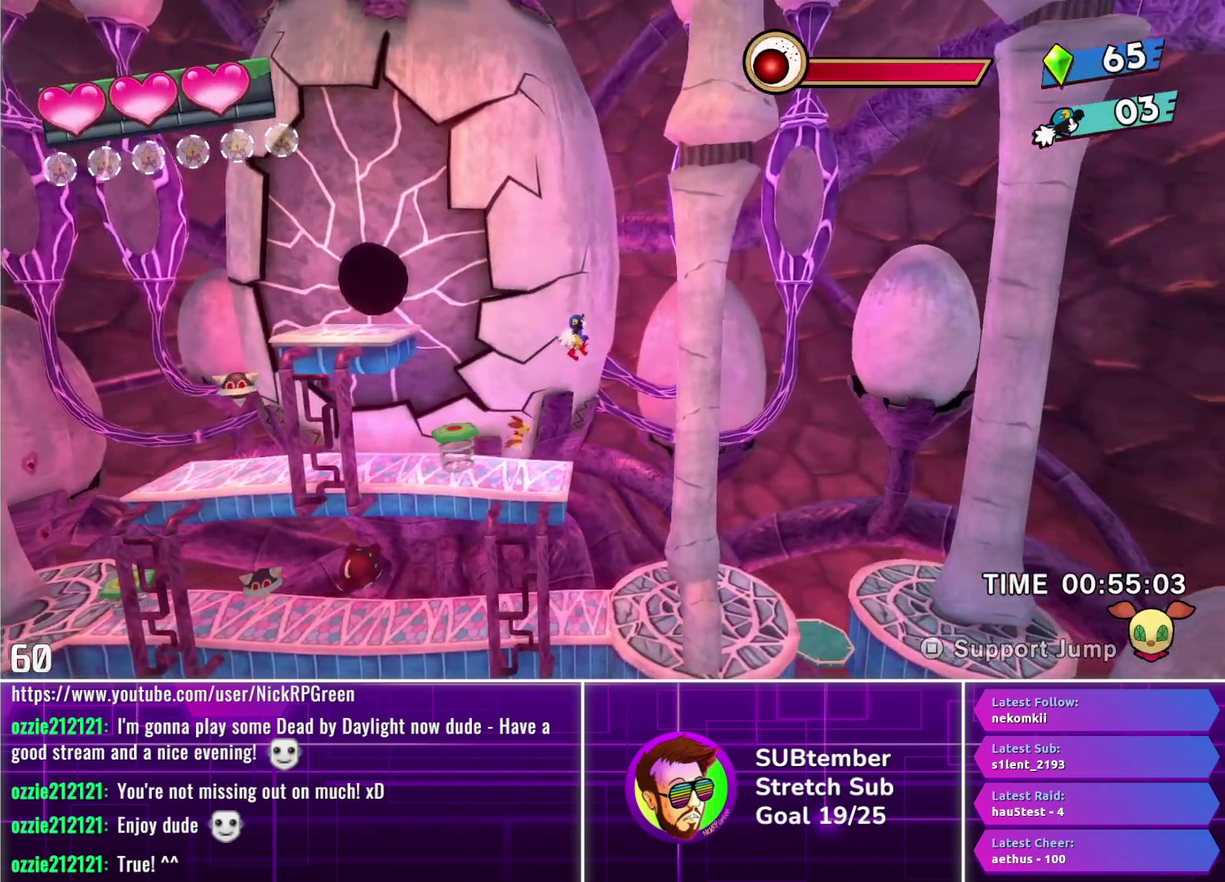
{"buttons": ["DPAD_RIGHT"], "left_stick": "center", "events": []}
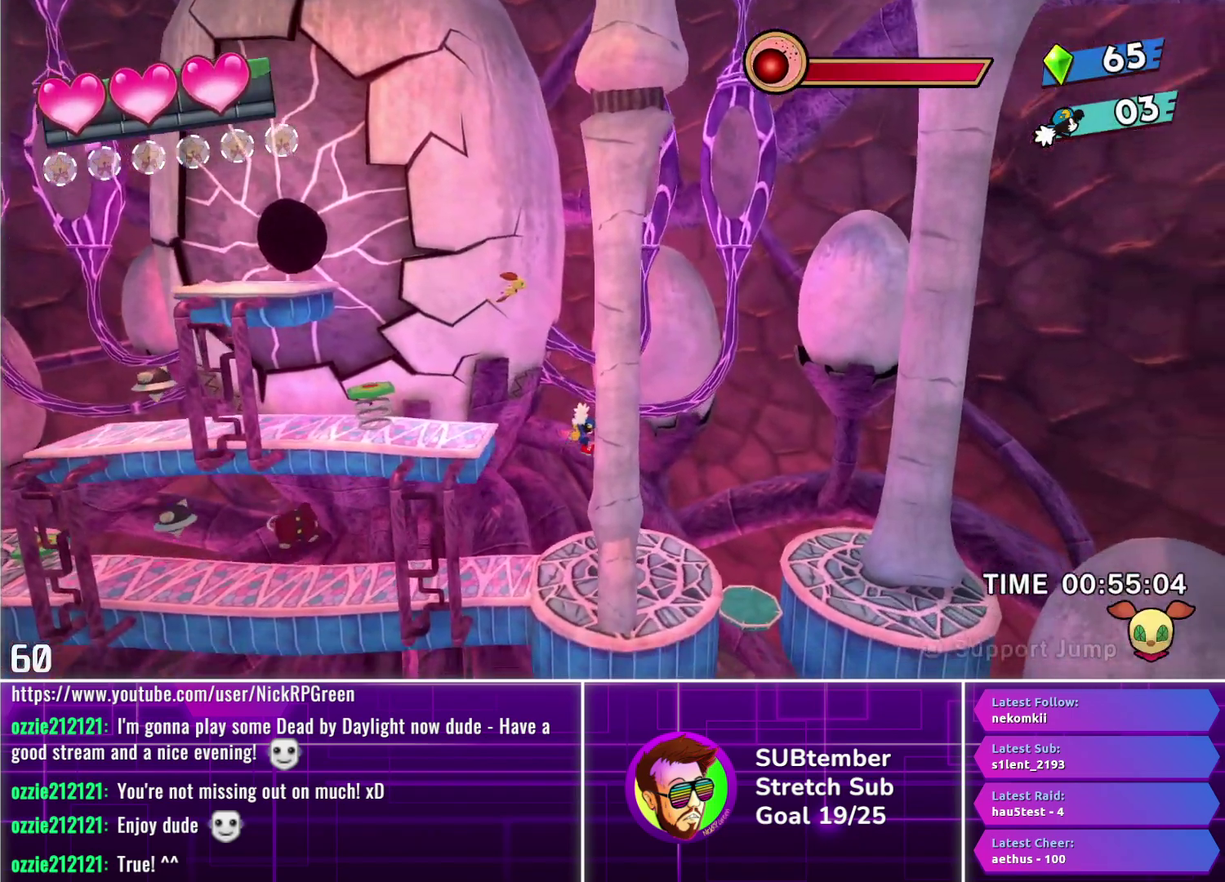
{"buttons": ["DPAD_RIGHT"], "left_stick": "center", "events": []}
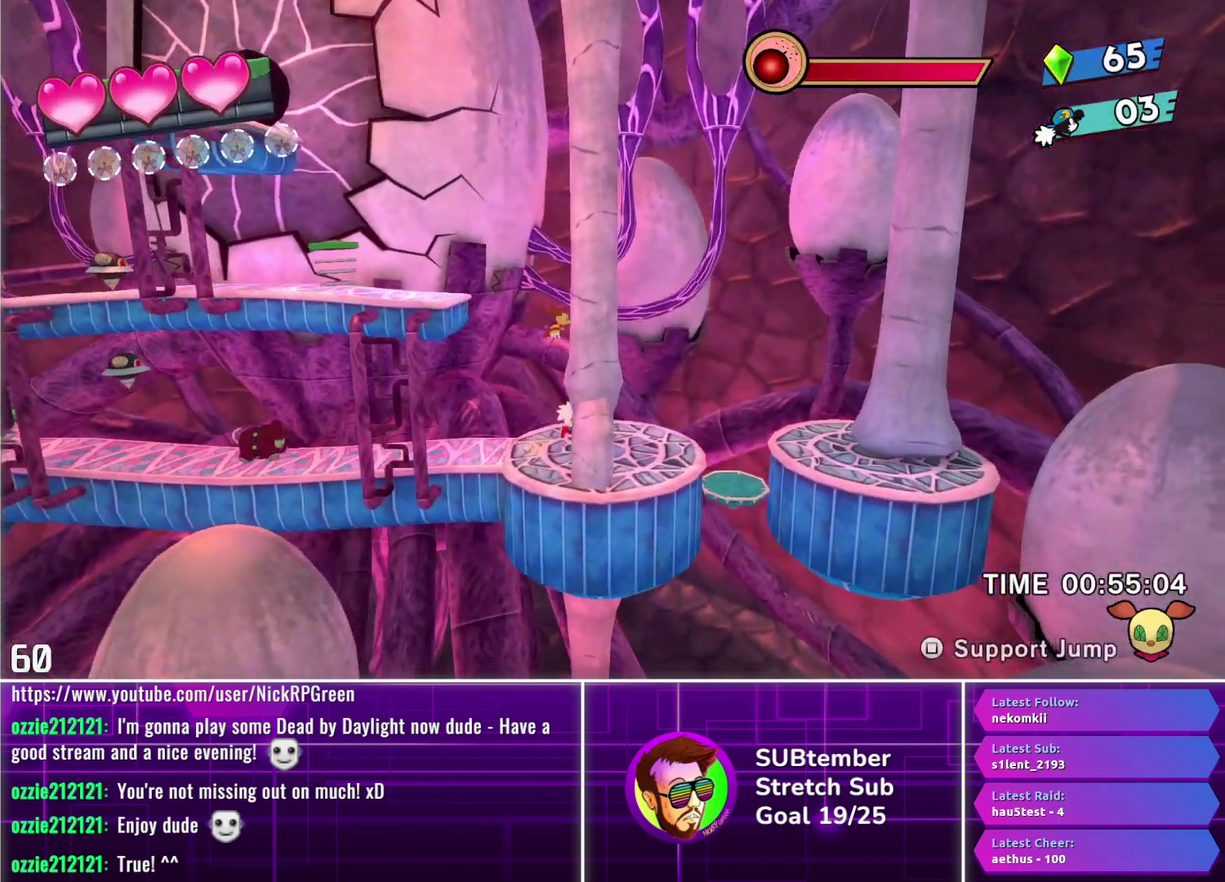
{"buttons": ["DPAD_RIGHT"], "left_stick": "center", "events": []}
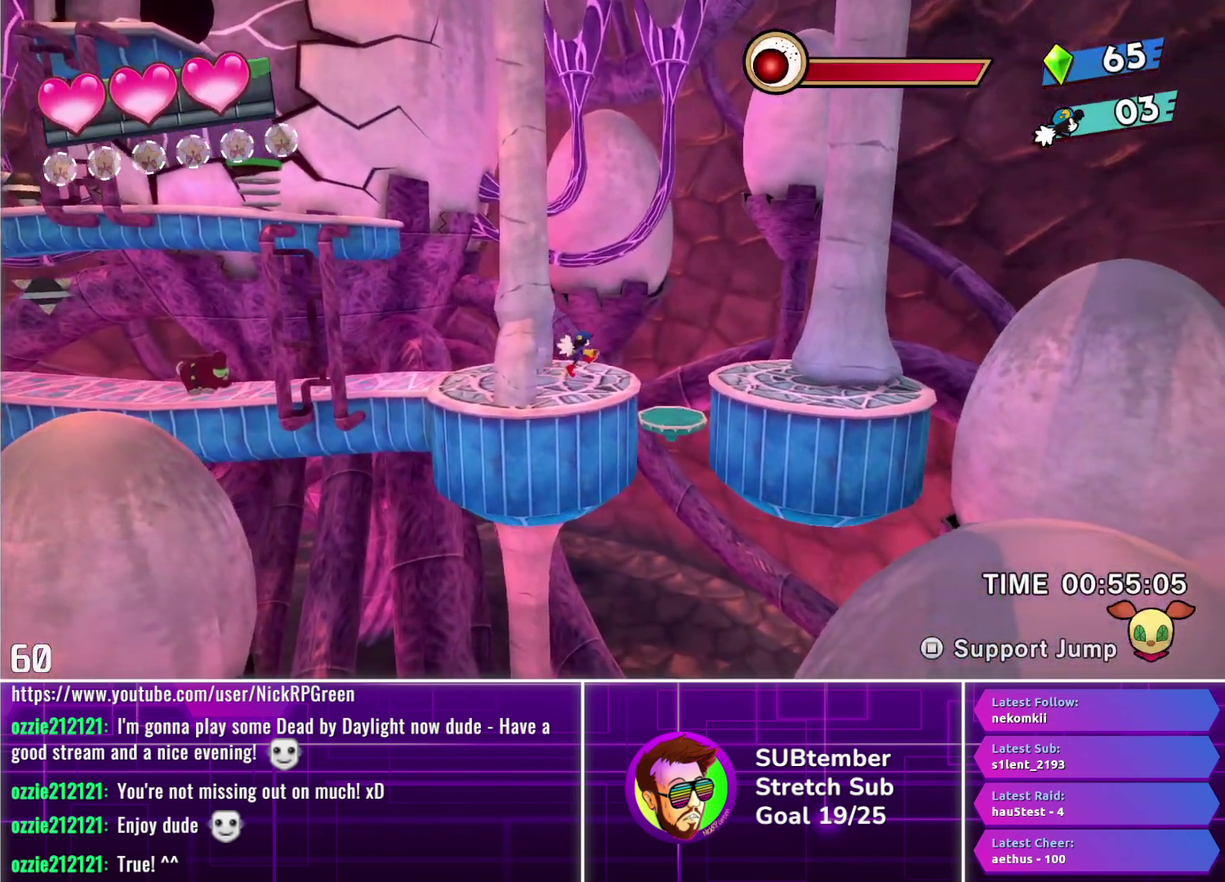
{"buttons": ["DPAD_RIGHT"], "left_stick": "center", "events": []}
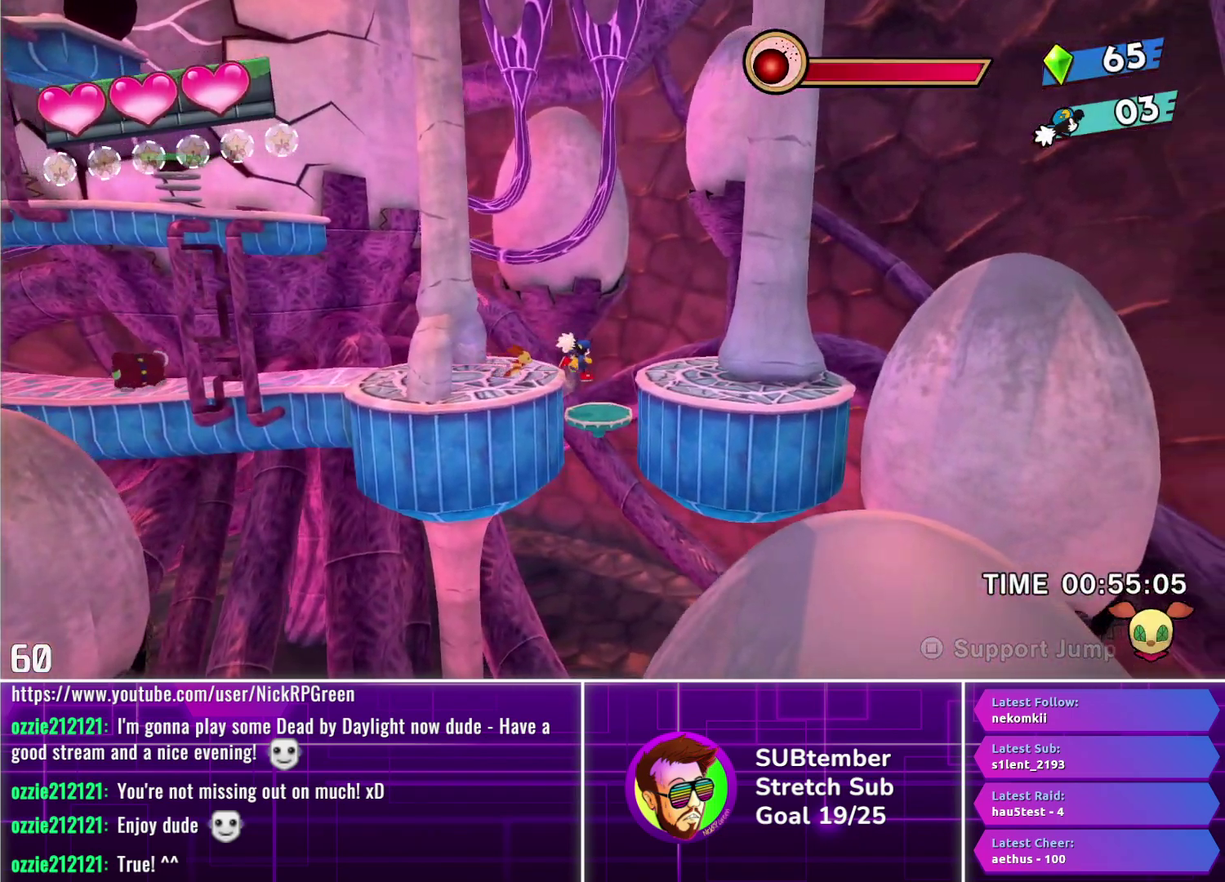
{"buttons": ["DPAD_RIGHT"], "left_stick": "center", "events": [[167, "DPAD_RIGHT", "up"], [233, "DPAD_LEFT", "down"], [400, "DPAD_LEFT", "up"], [467, "DPAD_RIGHT", "down"]]}
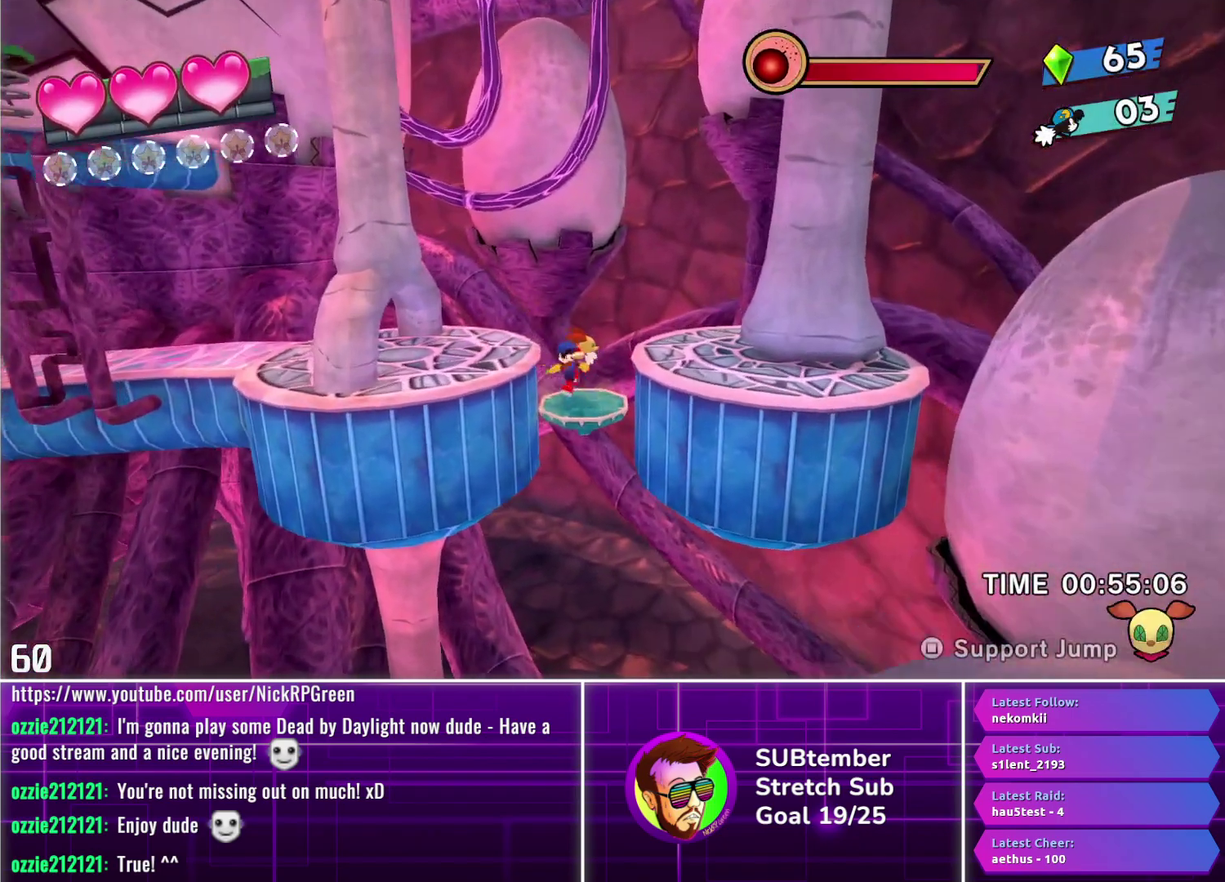
{"buttons": ["DPAD_RIGHT"], "left_stick": "center", "events": [[67, "DPAD_RIGHT", "up"], [183, "DPAD_LEFT", "down"], [317, "DPAD_LEFT", "up"], [450, "DPAD_RIGHT", "down"]]}
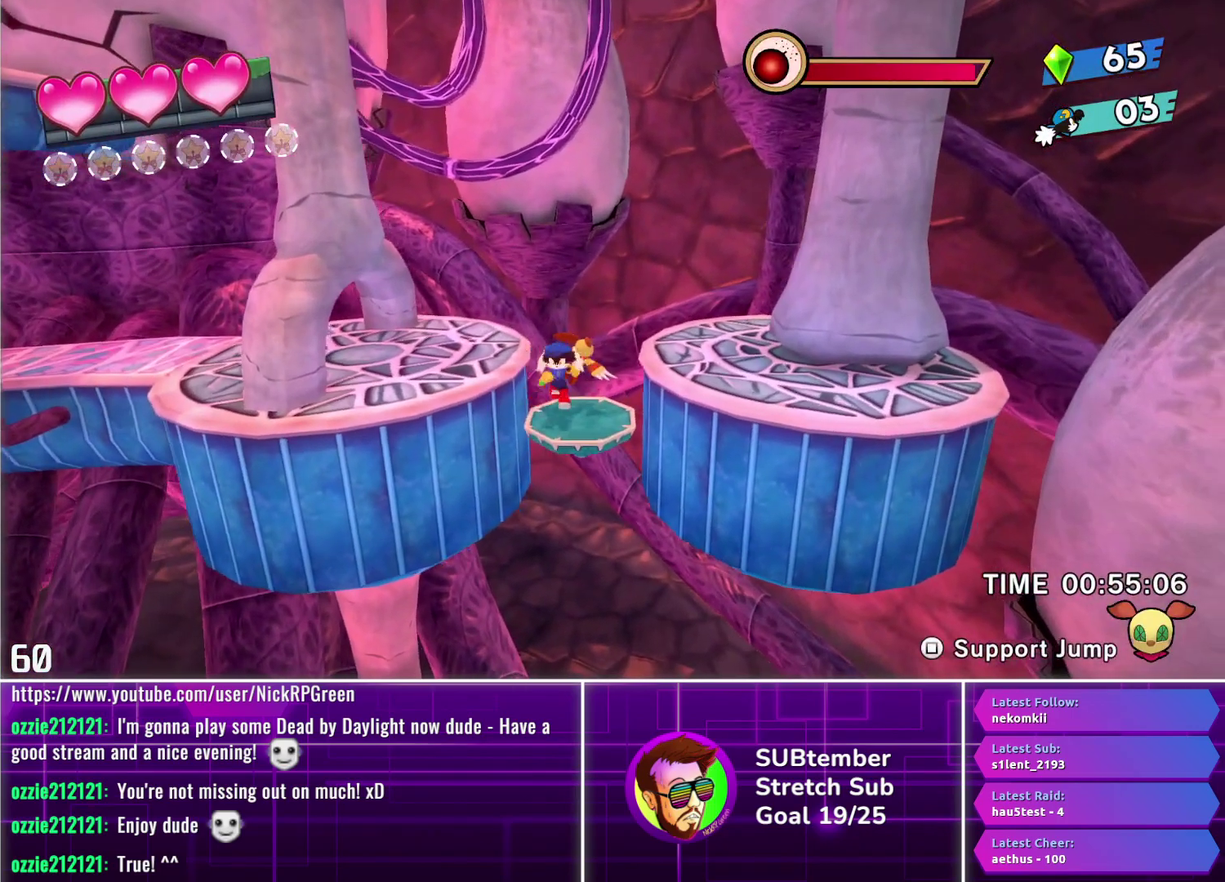
{"buttons": [], "left_stick": "center", "events": [[83, "DPAD_RIGHT", "up"], [200, "DPAD_LEFT", "down"], [367, "DPAD_LEFT", "up"]]}
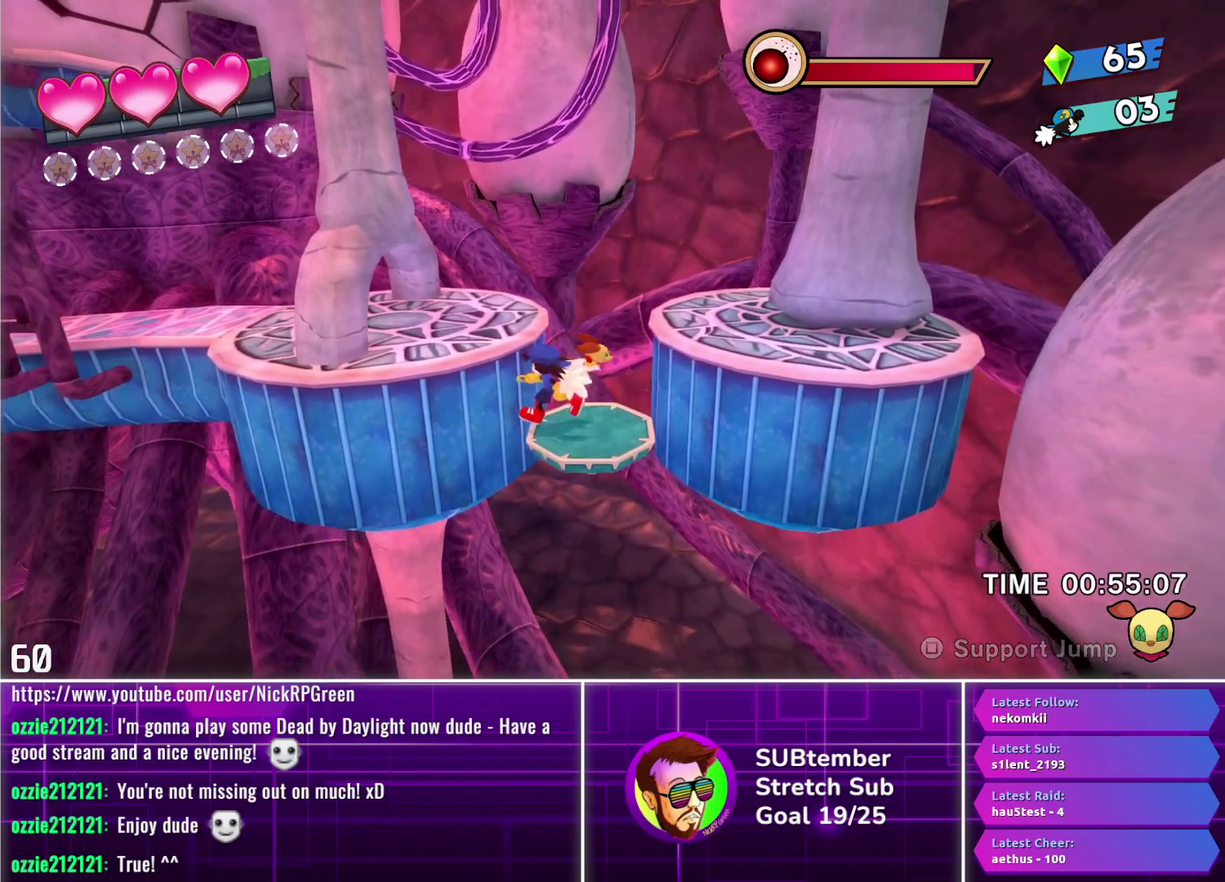
{"buttons": ["DPAD_LEFT"], "left_stick": "center", "events": [[83, "DPAD_RIGHT", "down"], [133, "DPAD_RIGHT", "up"], [300, "DPAD_LEFT", "down"]]}
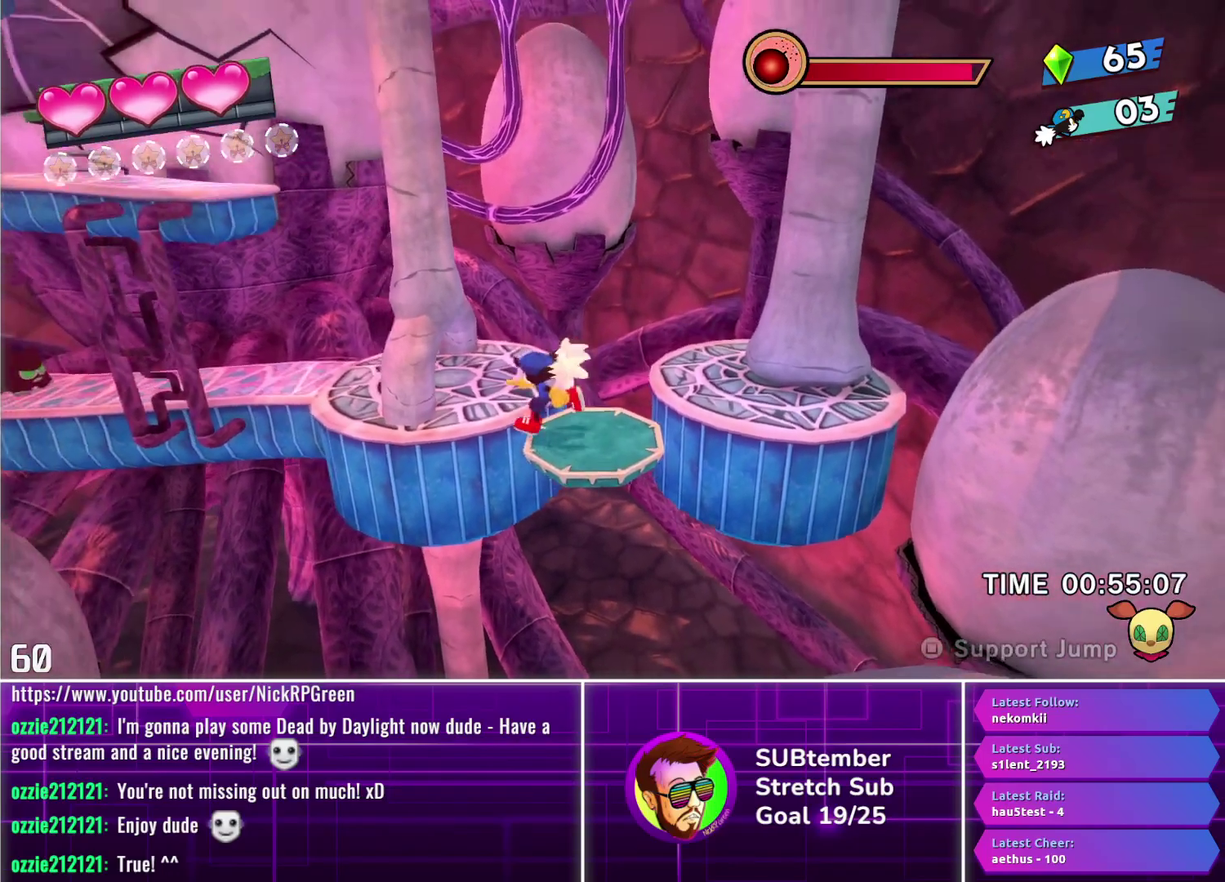
{"buttons": [], "left_stick": "center", "events": [[100, "DPAD_LEFT", "up"], [250, "DPAD_RIGHT", "down"], [350, "DPAD_RIGHT", "up"]]}
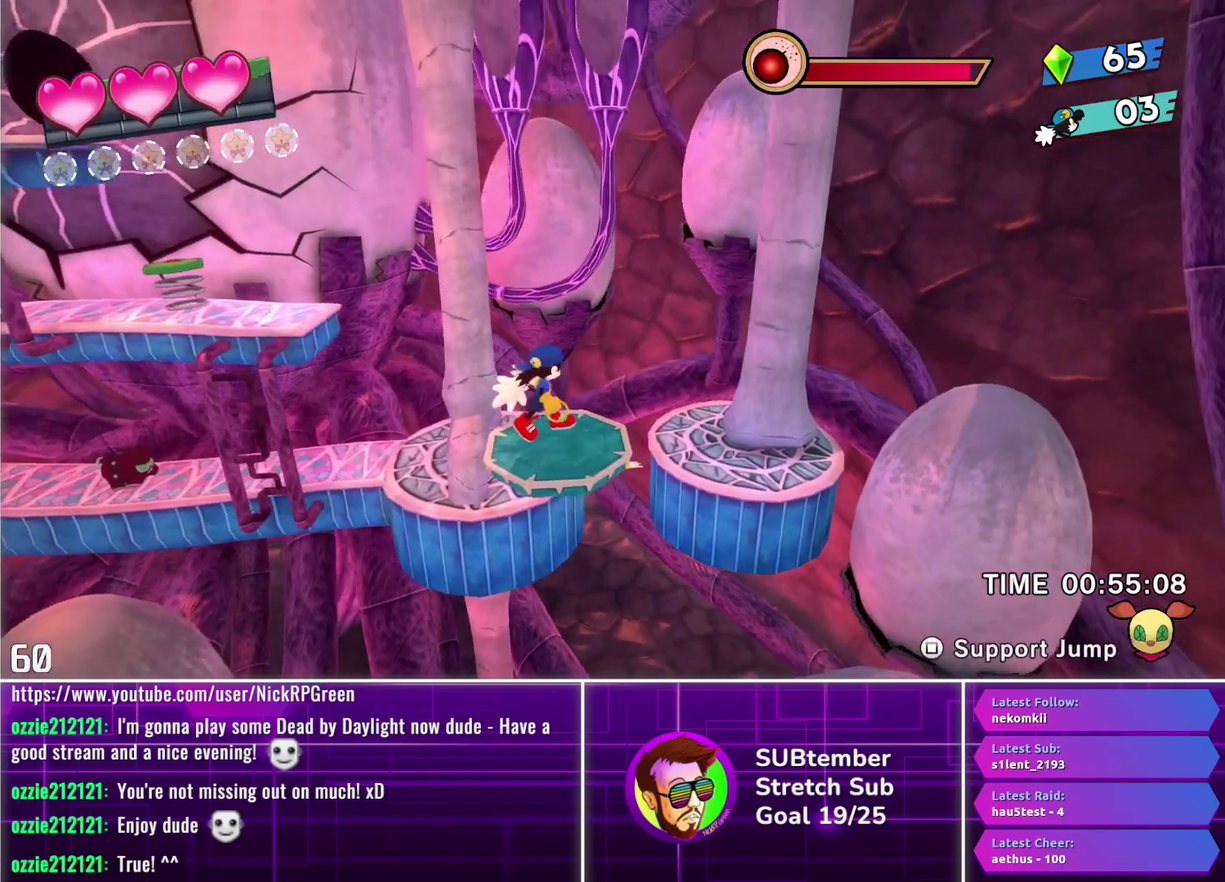
{"buttons": [], "left_stick": "center", "events": [[33, "DPAD_LEFT", "down"], [217, "DPAD_LEFT", "up"]]}
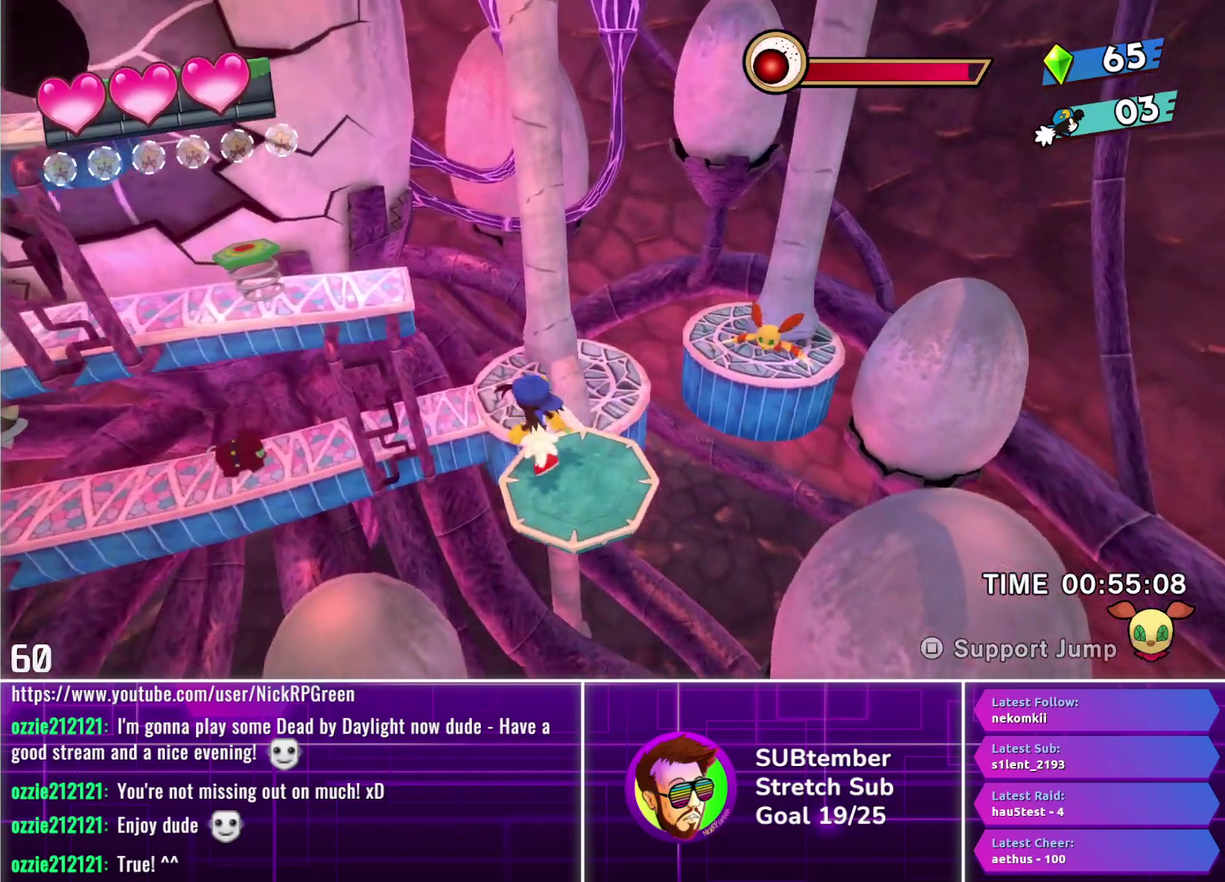
{"buttons": [], "left_stick": "center", "events": []}
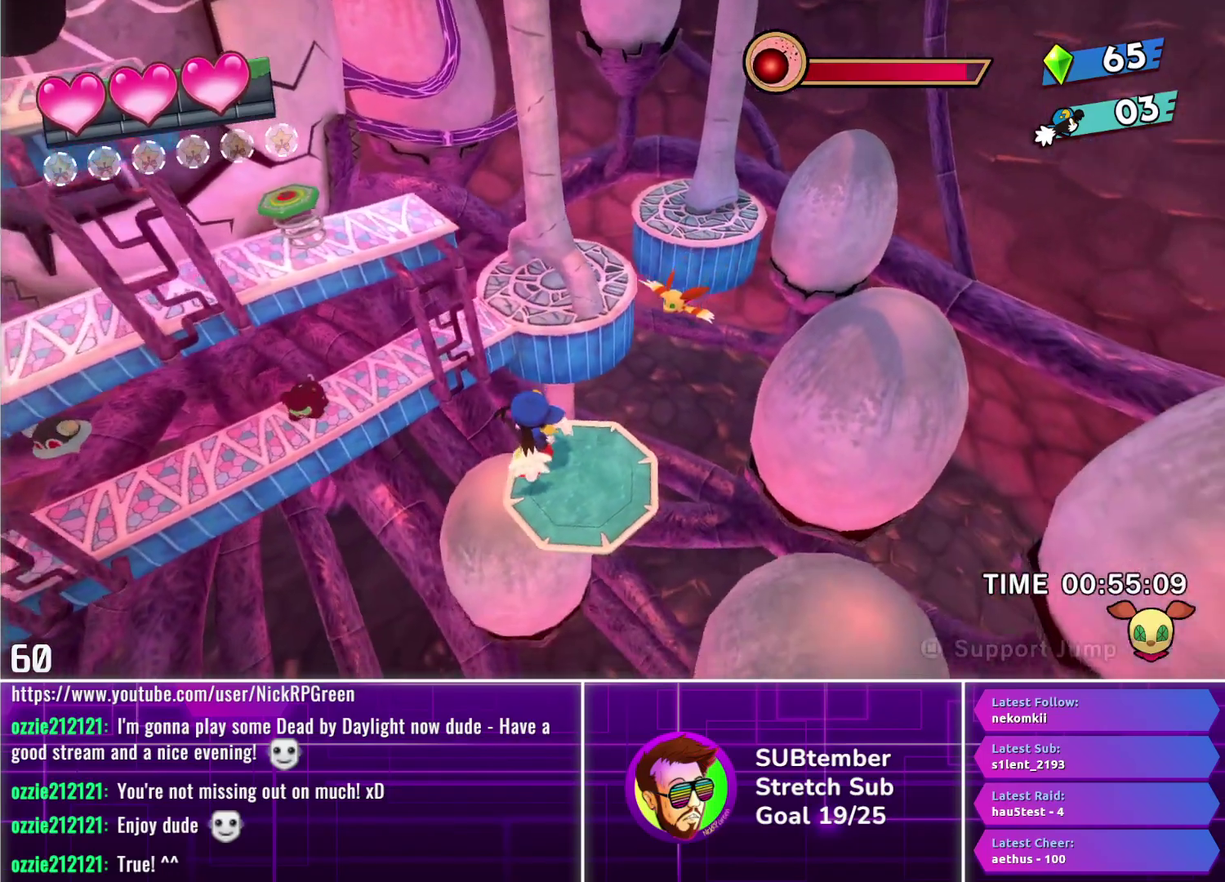
{"buttons": ["DPAD_RIGHT"], "left_stick": "center", "events": [[217, "DPAD_RIGHT", "down"]]}
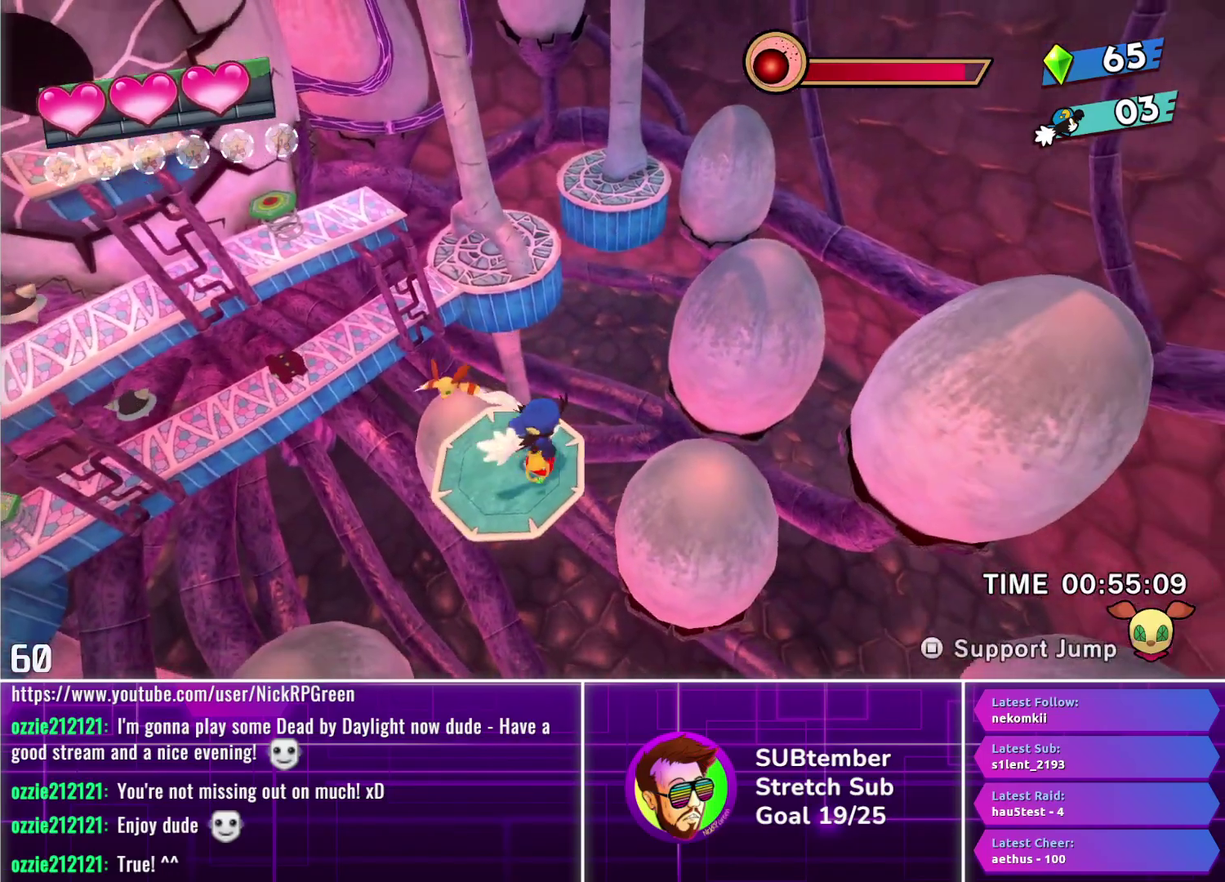
{"buttons": ["DPAD_LEFT"], "left_stick": "center", "events": [[50, "DPAD_RIGHT", "up"], [267, "DPAD_LEFT", "down"]]}
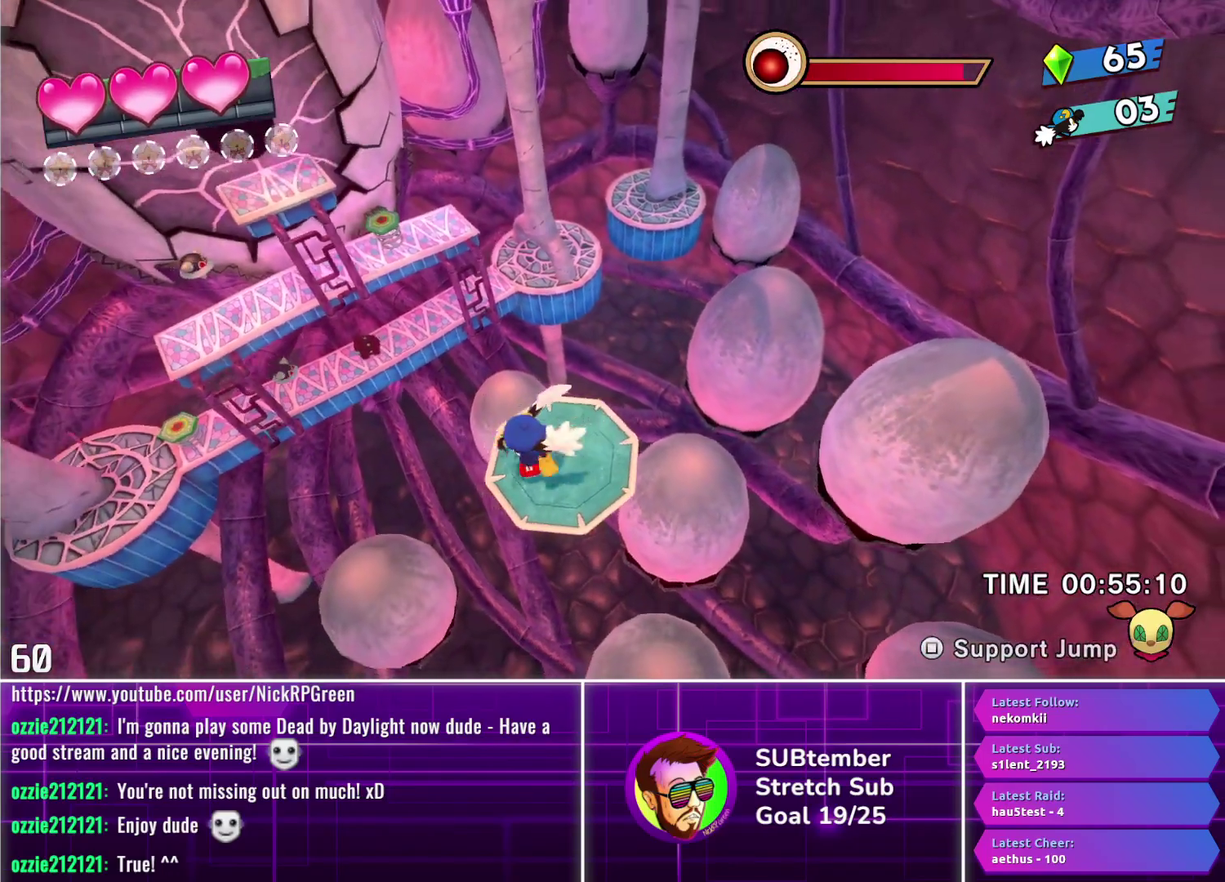
{"buttons": ["DPAD_LEFT"], "left_stick": "center", "events": []}
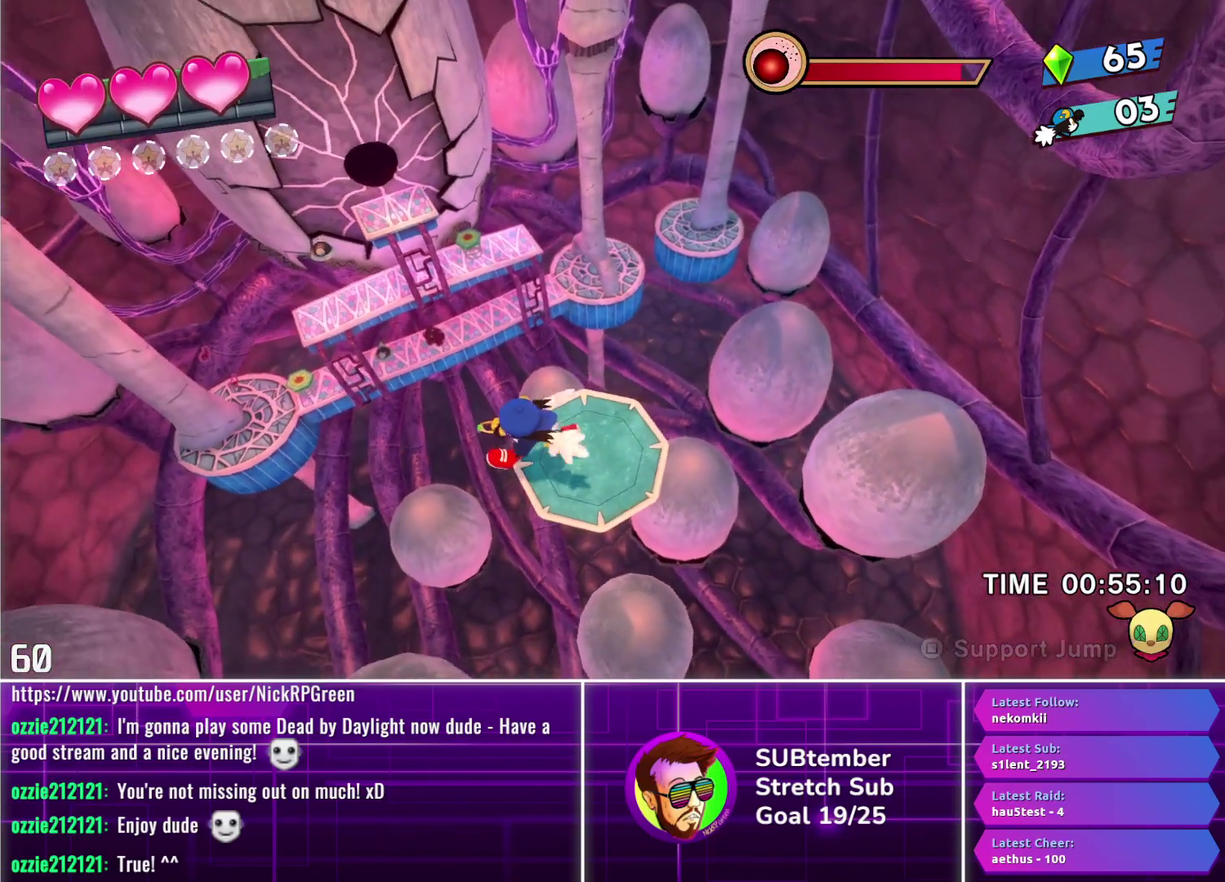
{"buttons": ["DPAD_LEFT"], "left_stick": "center", "events": []}
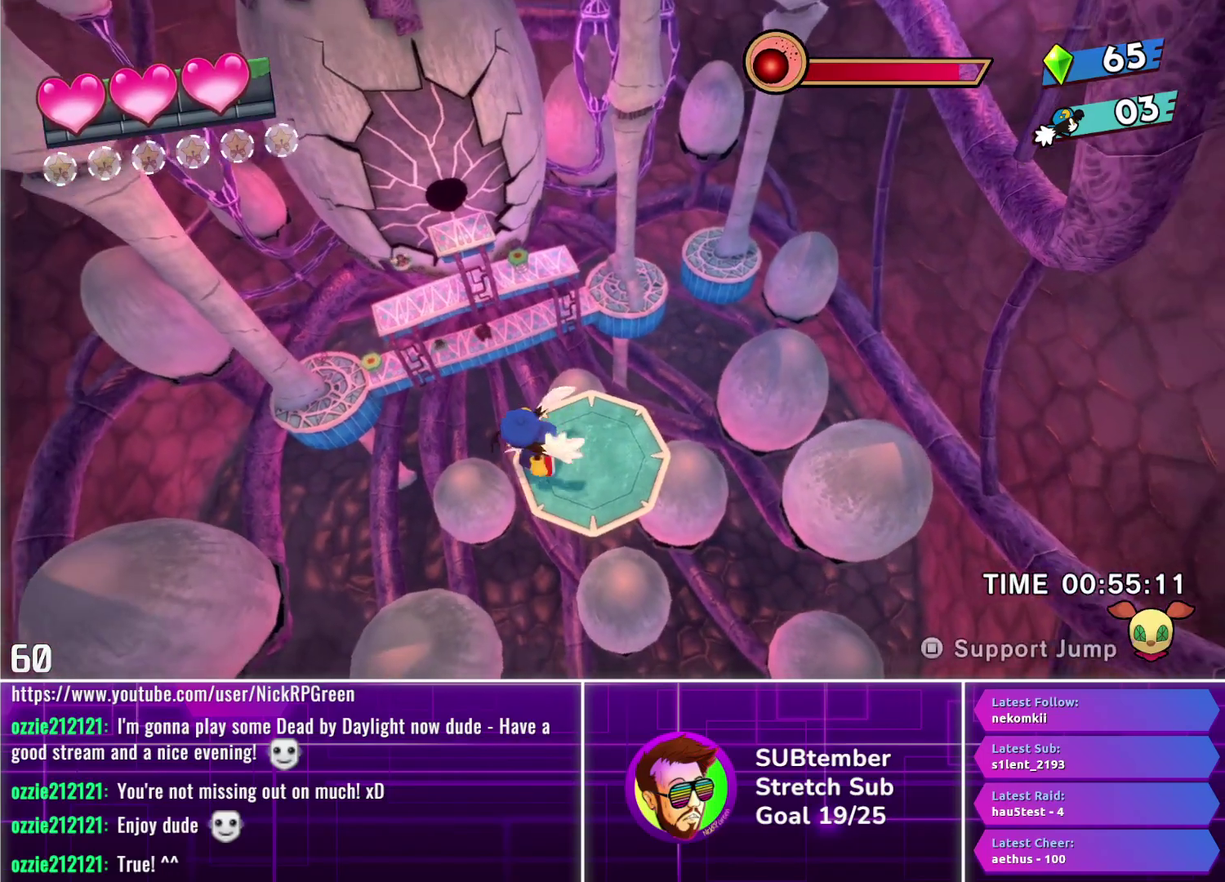
{"buttons": ["DPAD_LEFT"], "left_stick": "center", "events": []}
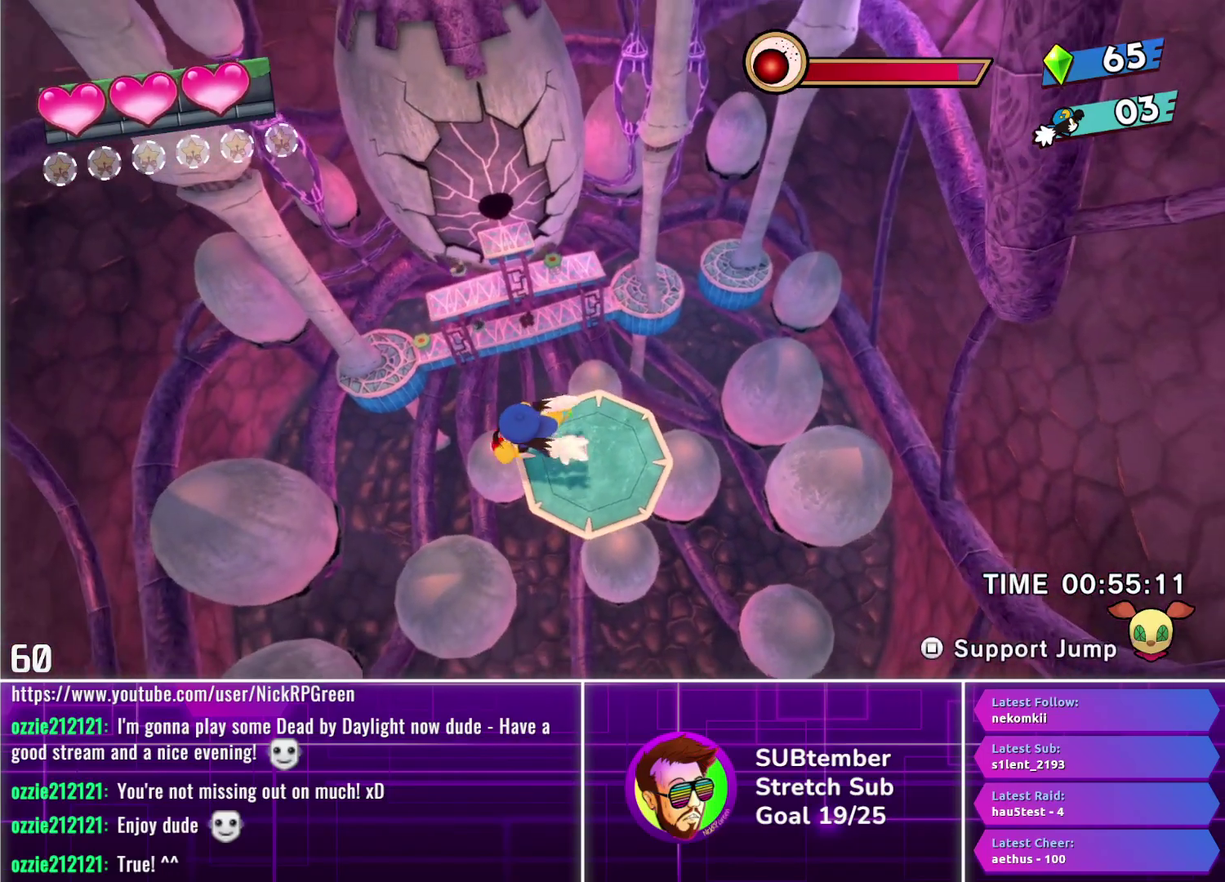
{"buttons": ["DPAD_LEFT"], "left_stick": "center", "events": []}
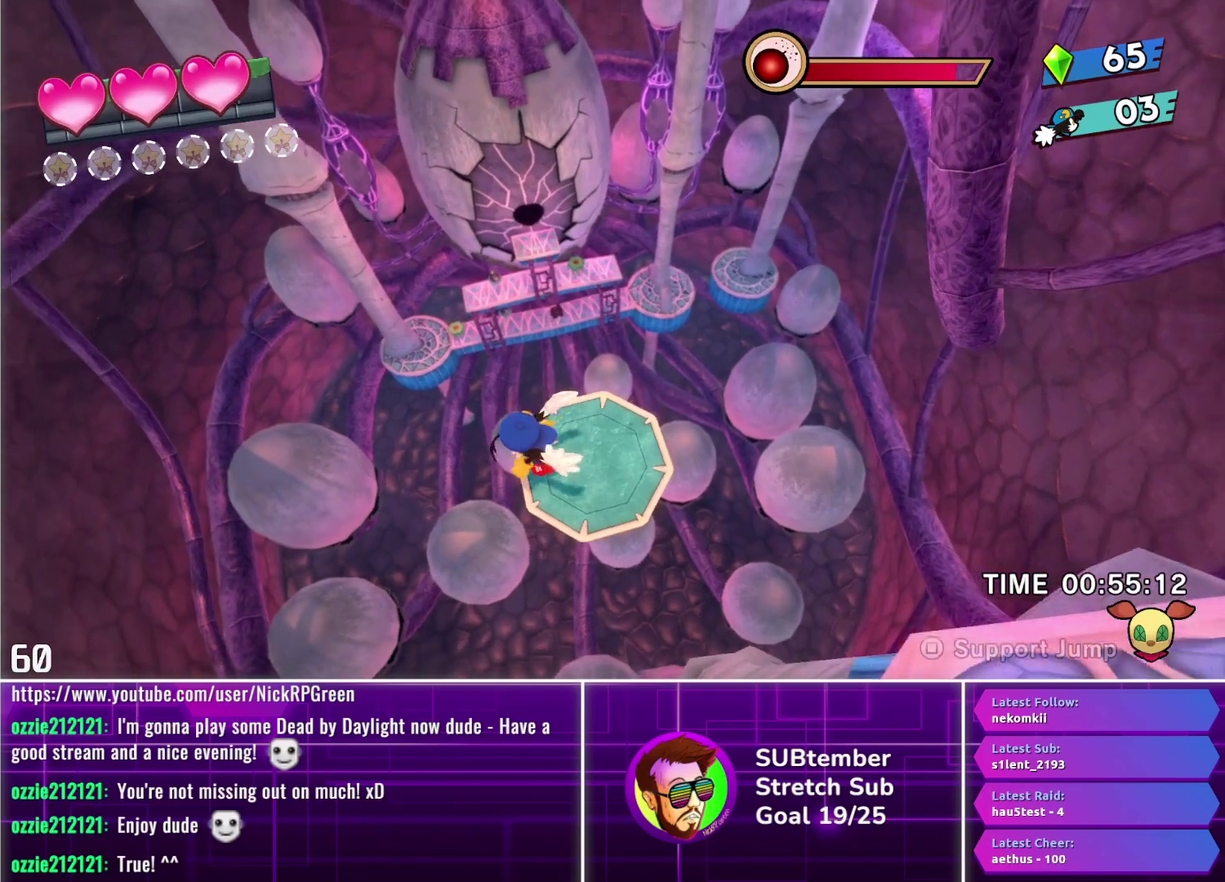
{"buttons": ["DPAD_LEFT"], "left_stick": "center", "events": []}
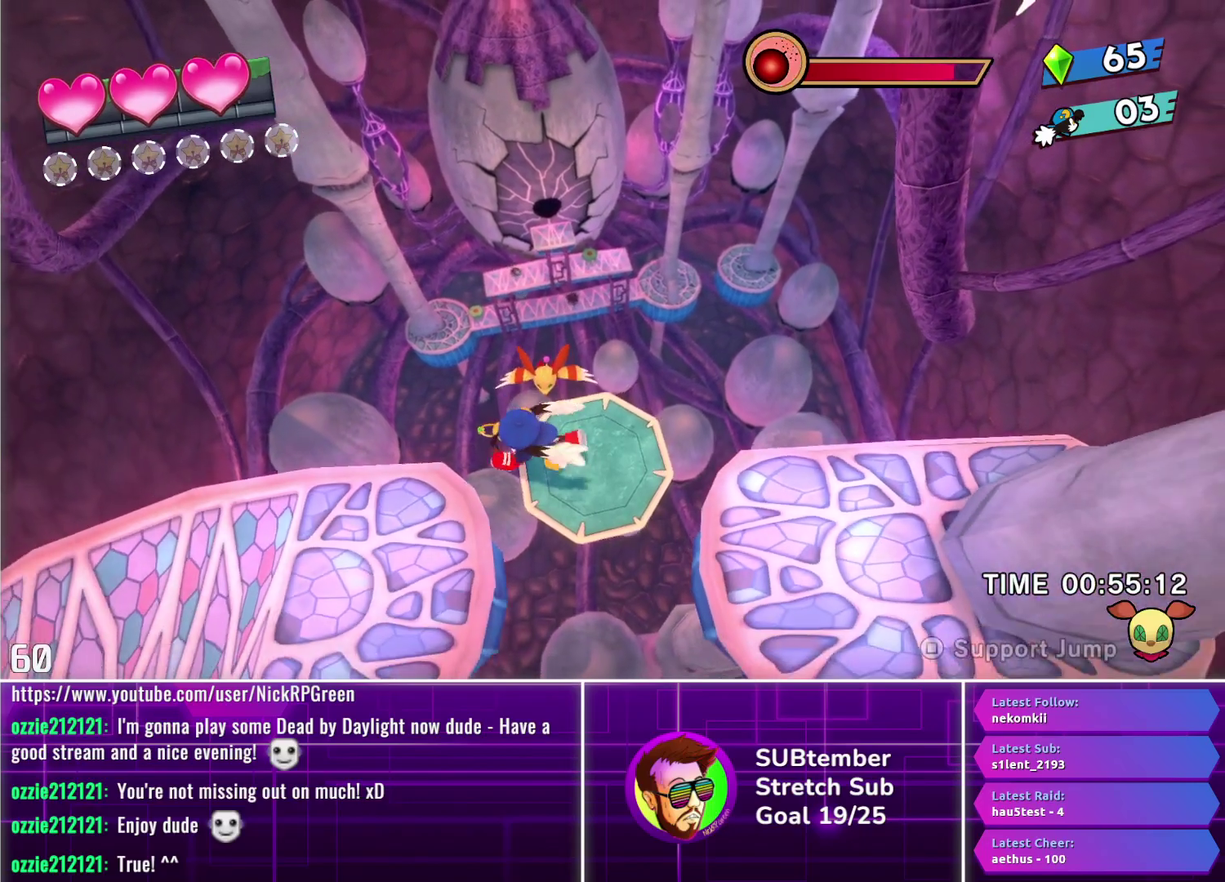
{"buttons": ["DPAD_LEFT"], "left_stick": "center", "events": [[367, "CROSS", "down"], [483, "CROSS", "up"]]}
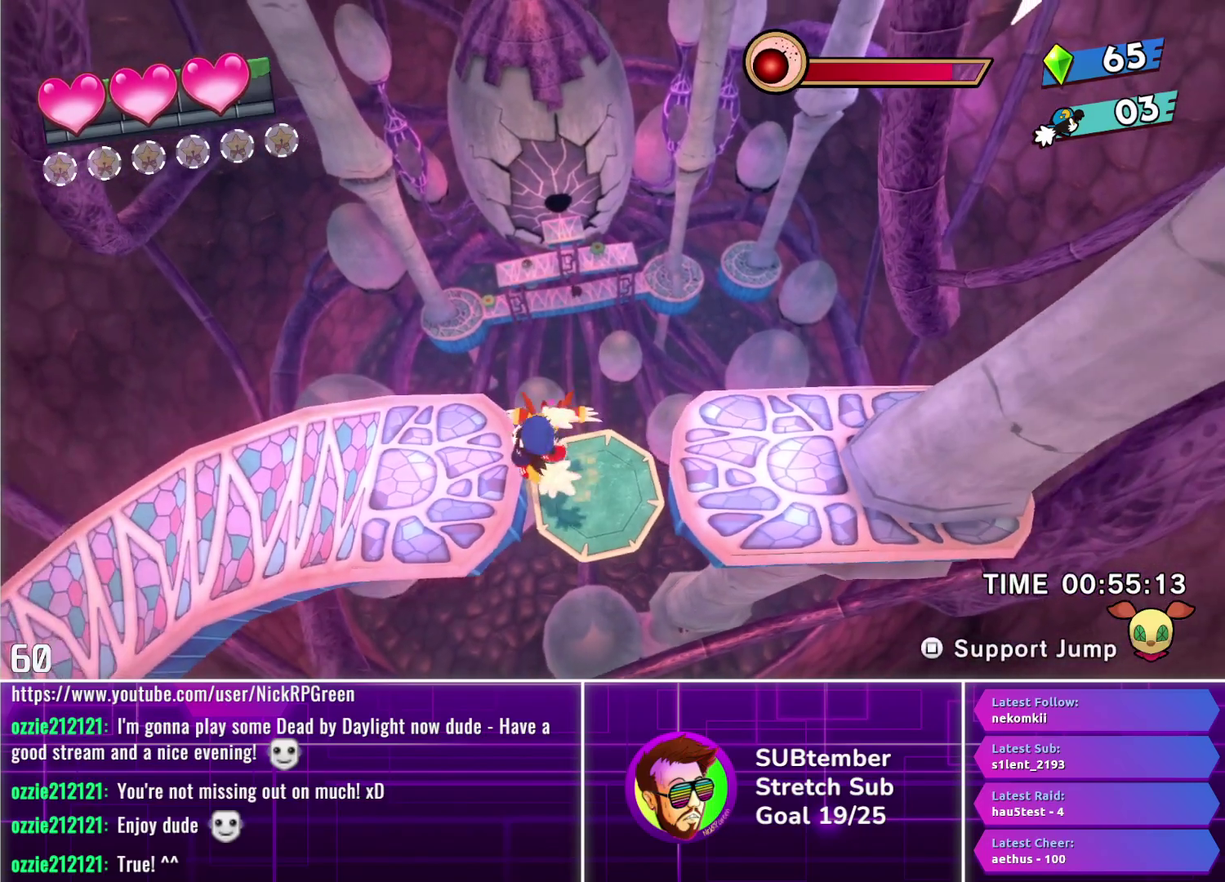
{"buttons": ["DPAD_LEFT"], "left_stick": "center", "events": []}
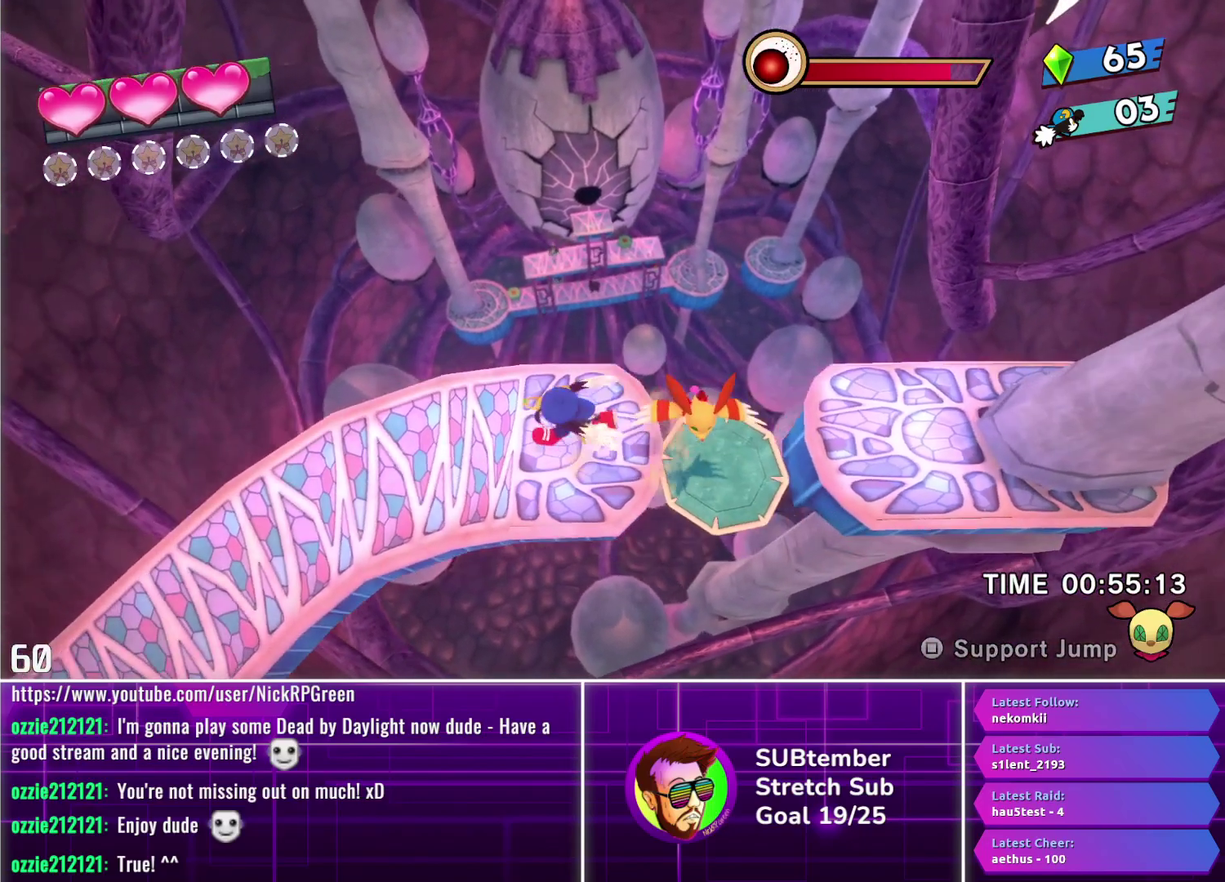
{"buttons": ["DPAD_LEFT"], "left_stick": "center", "events": []}
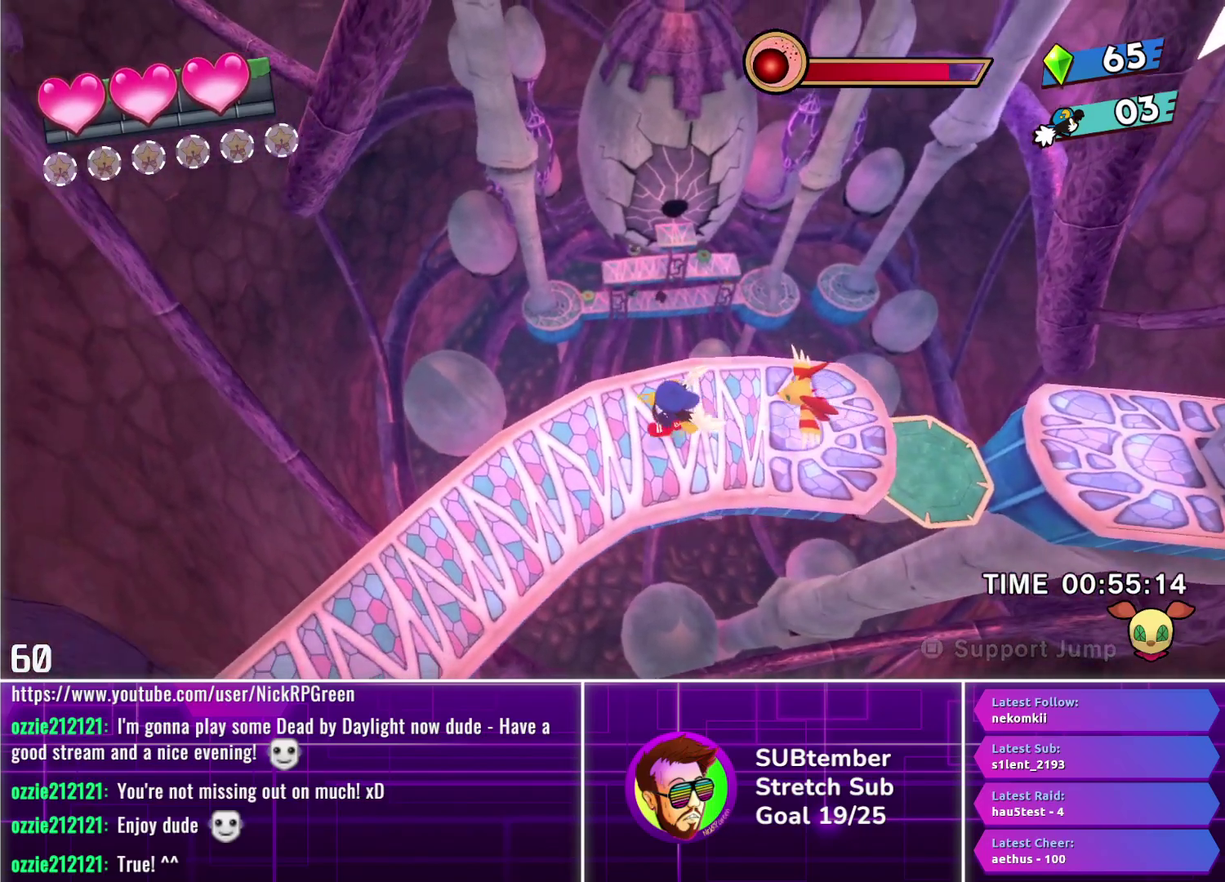
{"buttons": ["DPAD_LEFT"], "left_stick": "center", "events": []}
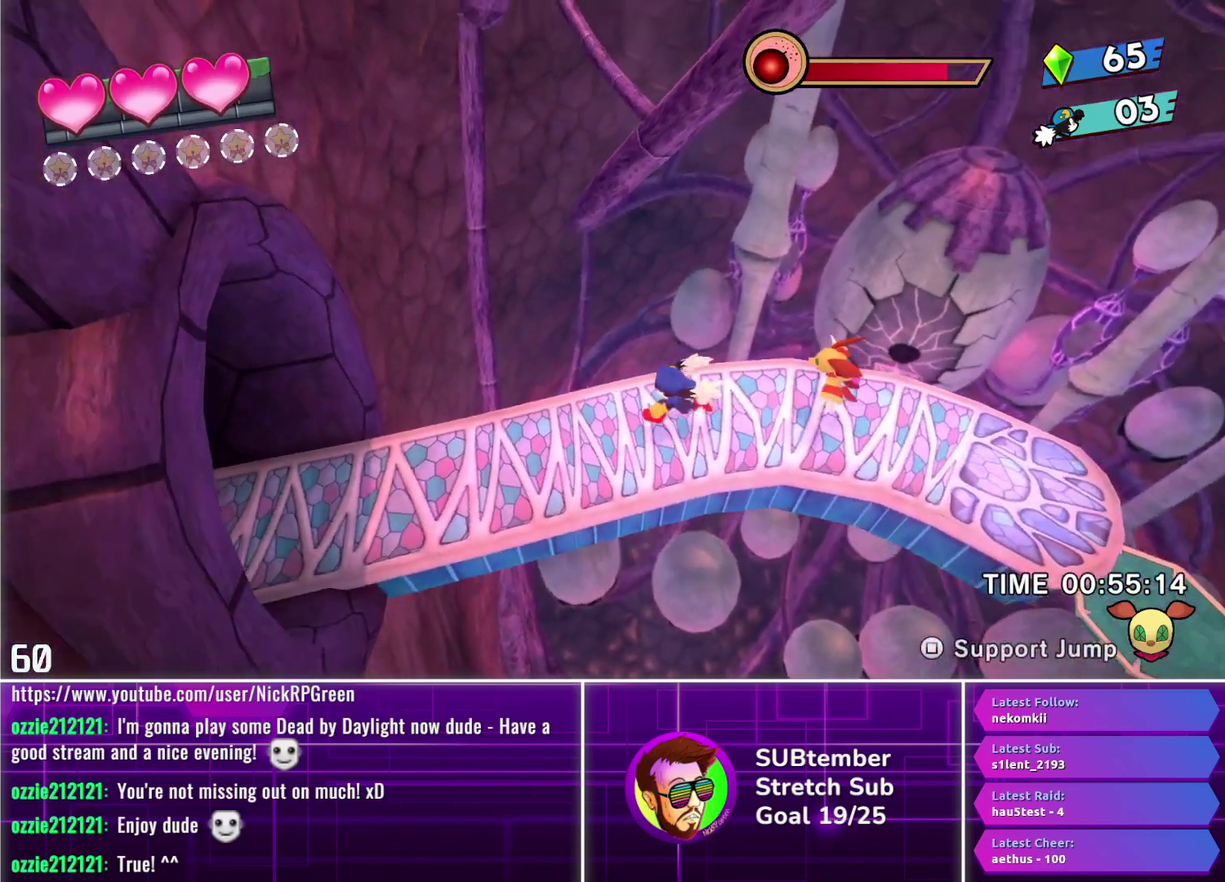
{"buttons": ["DPAD_LEFT"], "left_stick": "center", "events": []}
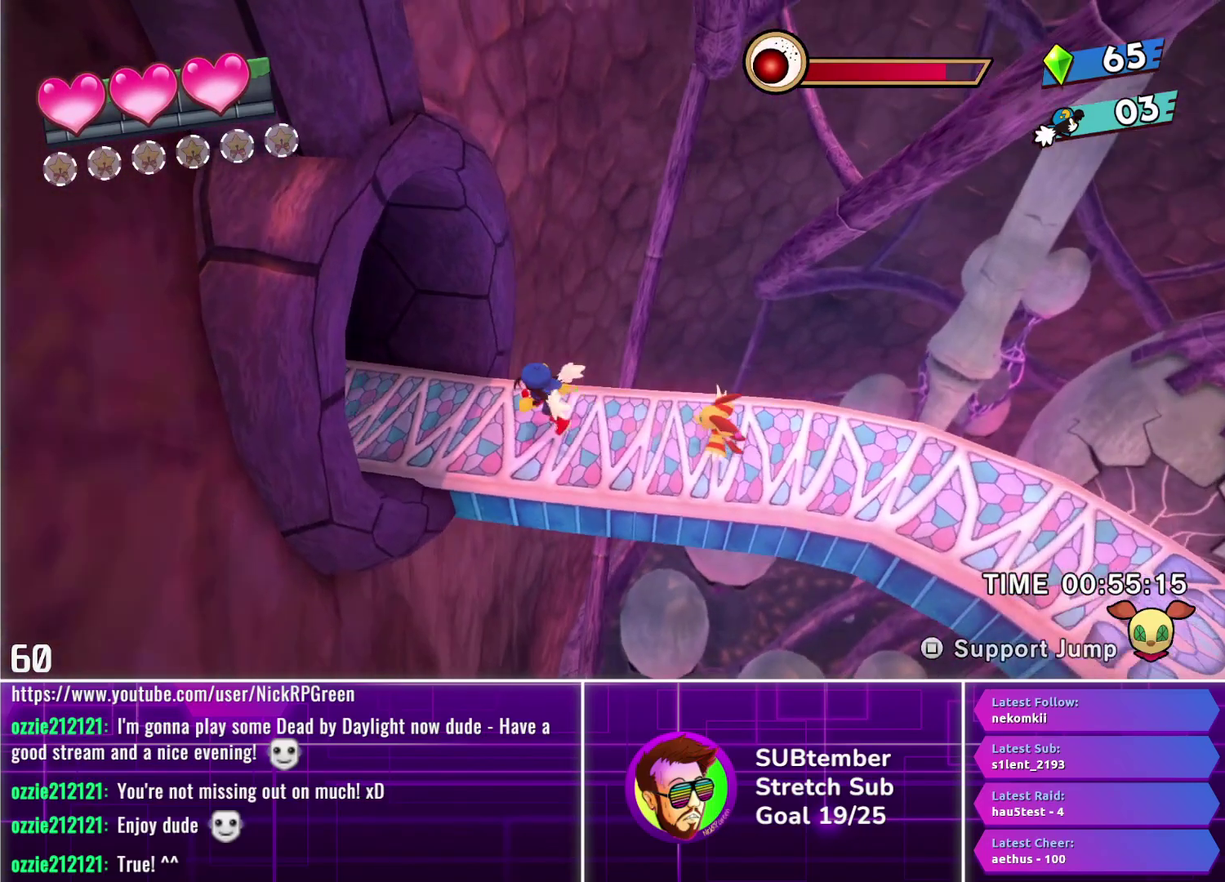
{"buttons": ["DPAD_LEFT"], "left_stick": "center", "events": []}